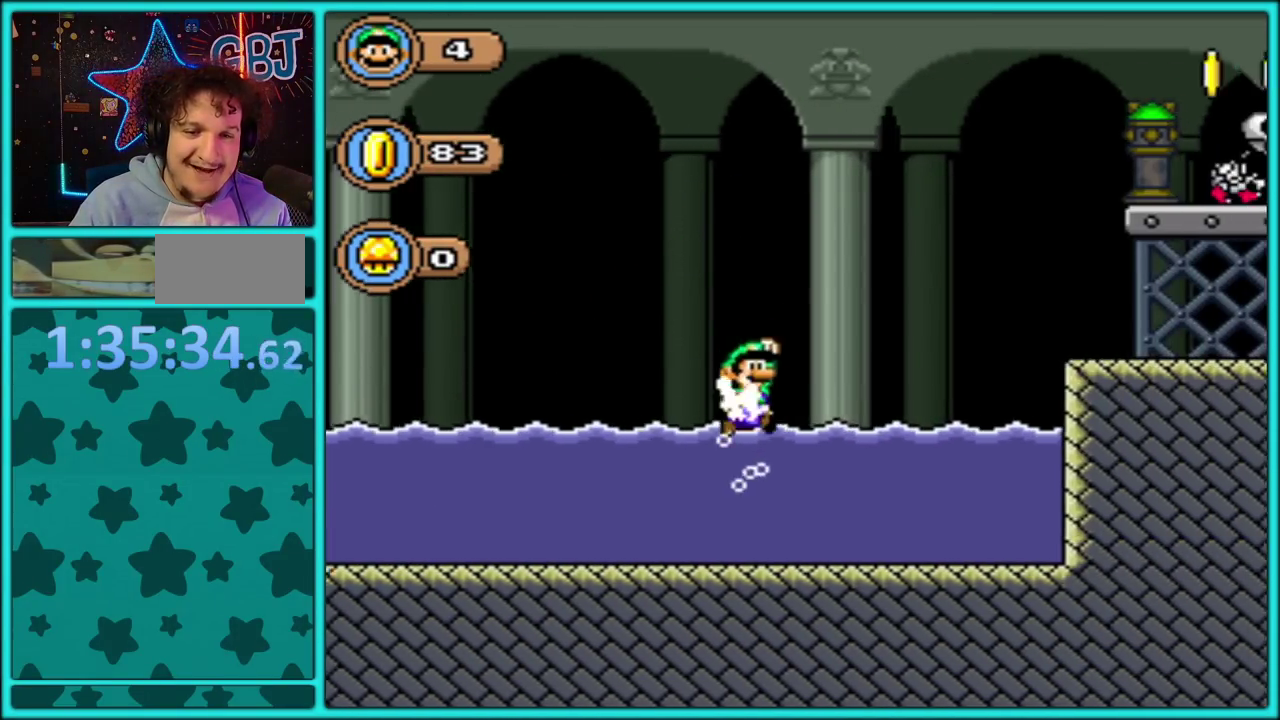
Gameplay with a controller (Nintendo layout); each line is a JSON object with the inputs held at the frame after it. "events" lists button and stick changes between this image and that frame as [ms after this image, input, new state], when the widget could be followed in between. Not read: L3 R3.
{"buttons": ["B", "Y", "DPAD_RIGHT"], "events": [[117, "DPAD_UP", "up"]]}
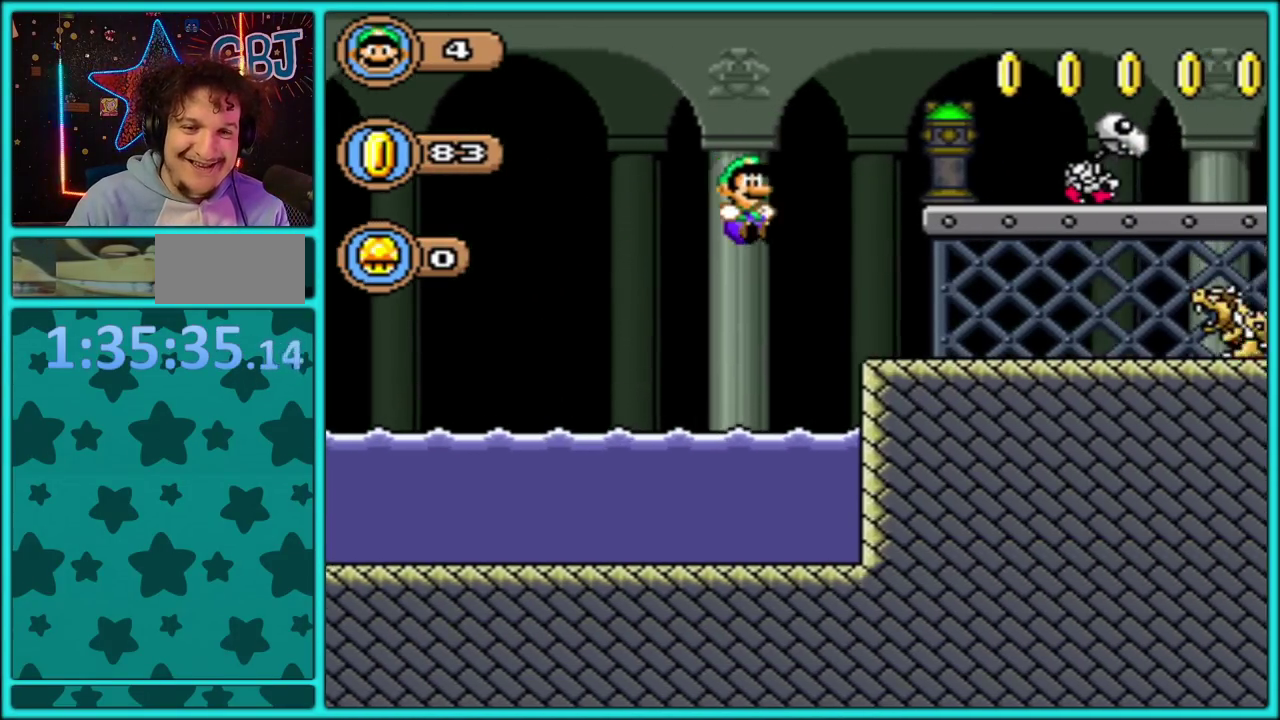
{"buttons": ["B", "Y"], "events": [[250, "B", "up"], [300, "DPAD_RIGHT", "up"], [333, "DPAD_LEFT", "down"], [500, "B", "down"], [500, "DPAD_LEFT", "up"]]}
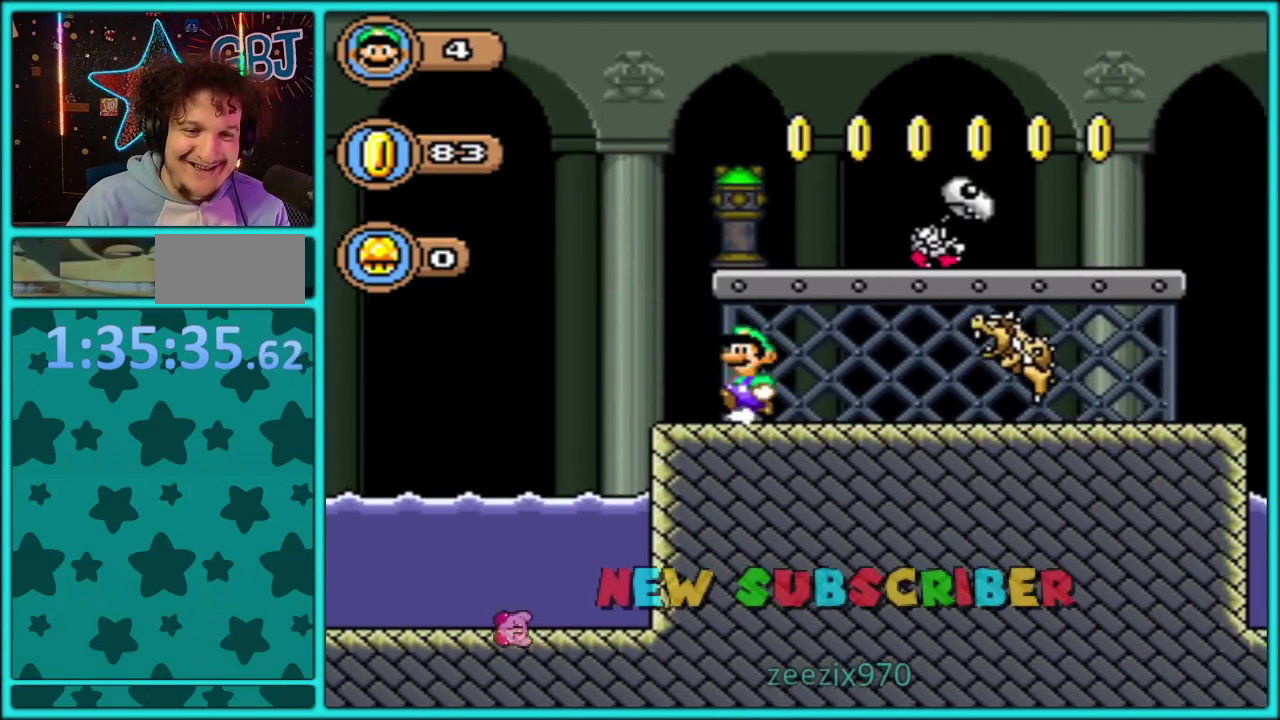
{"buttons": ["Y", "DPAD_RIGHT"], "events": [[183, "B", "up"], [400, "DPAD_RIGHT", "down"]]}
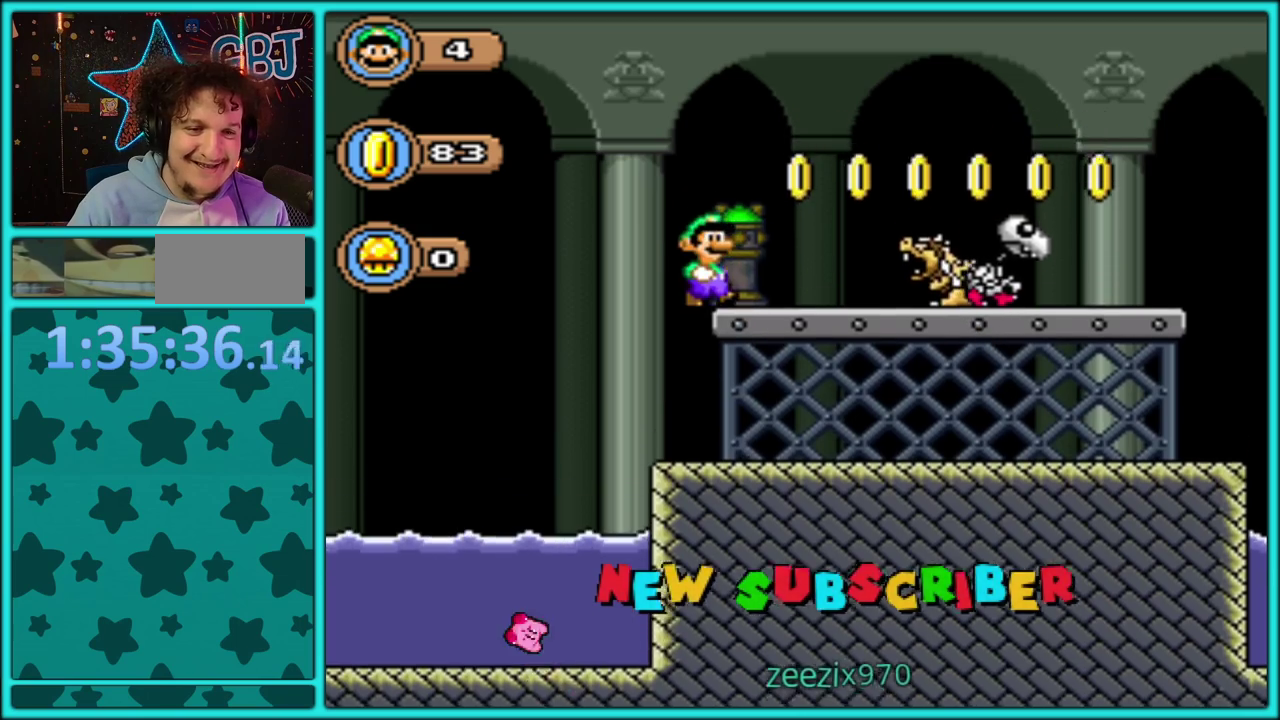
{"buttons": ["B", "Y", "DPAD_UP", "DPAD_RIGHT"], "events": [[50, "B", "down"], [133, "DPAD_UP", "down"]]}
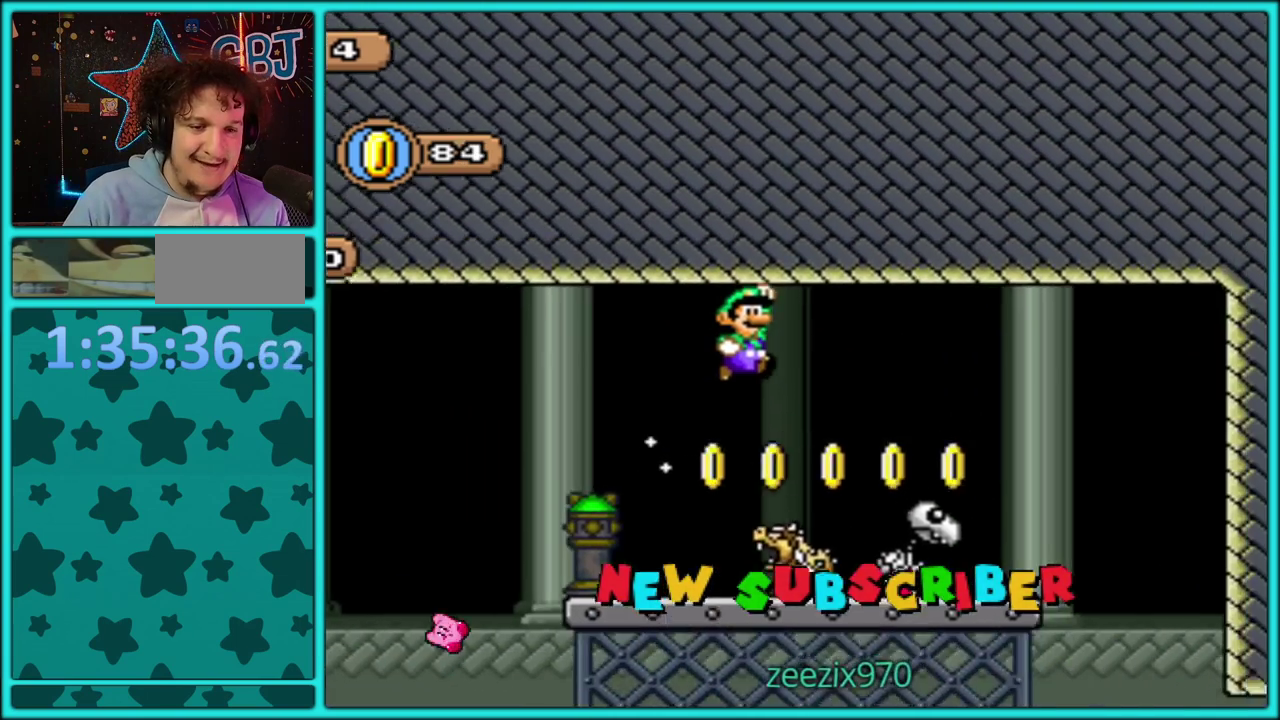
{"buttons": ["Y", "DPAD_RIGHT"], "events": [[417, "DPAD_UP", "up"], [467, "B", "up"]]}
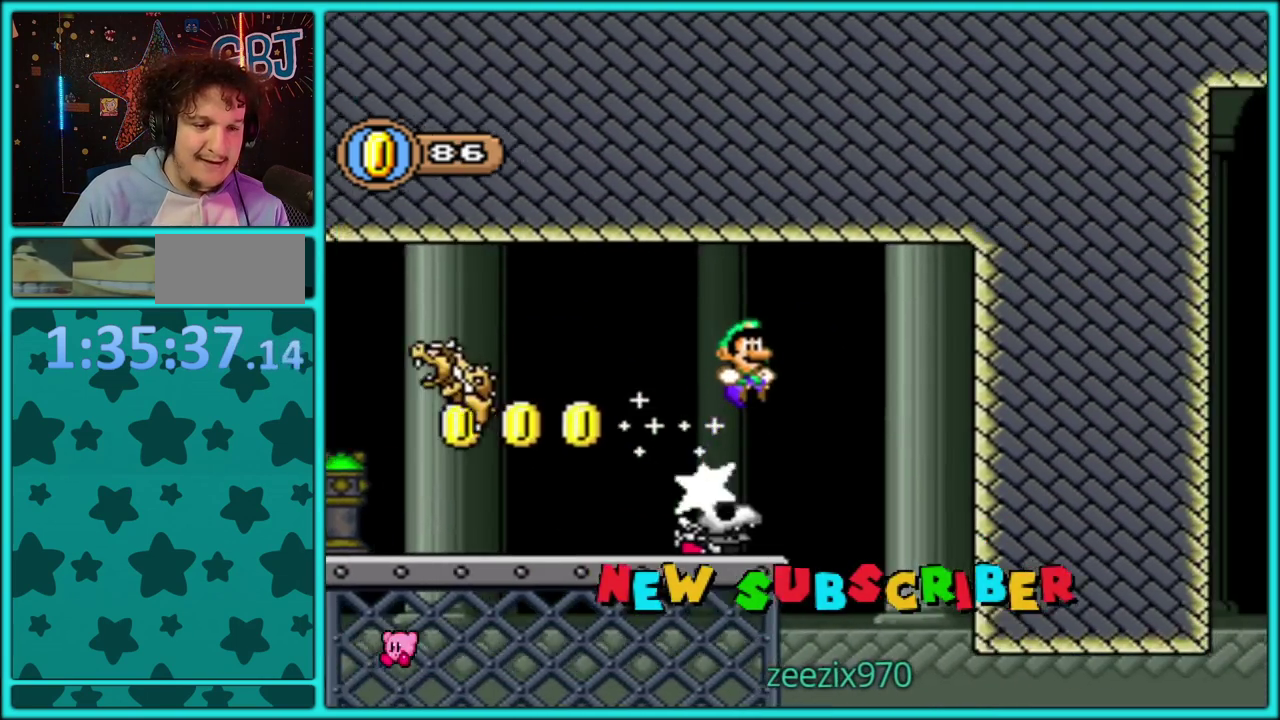
{"buttons": ["Y"], "events": [[267, "DPAD_RIGHT", "up"], [283, "DPAD_LEFT", "down"], [500, "DPAD_LEFT", "up"]]}
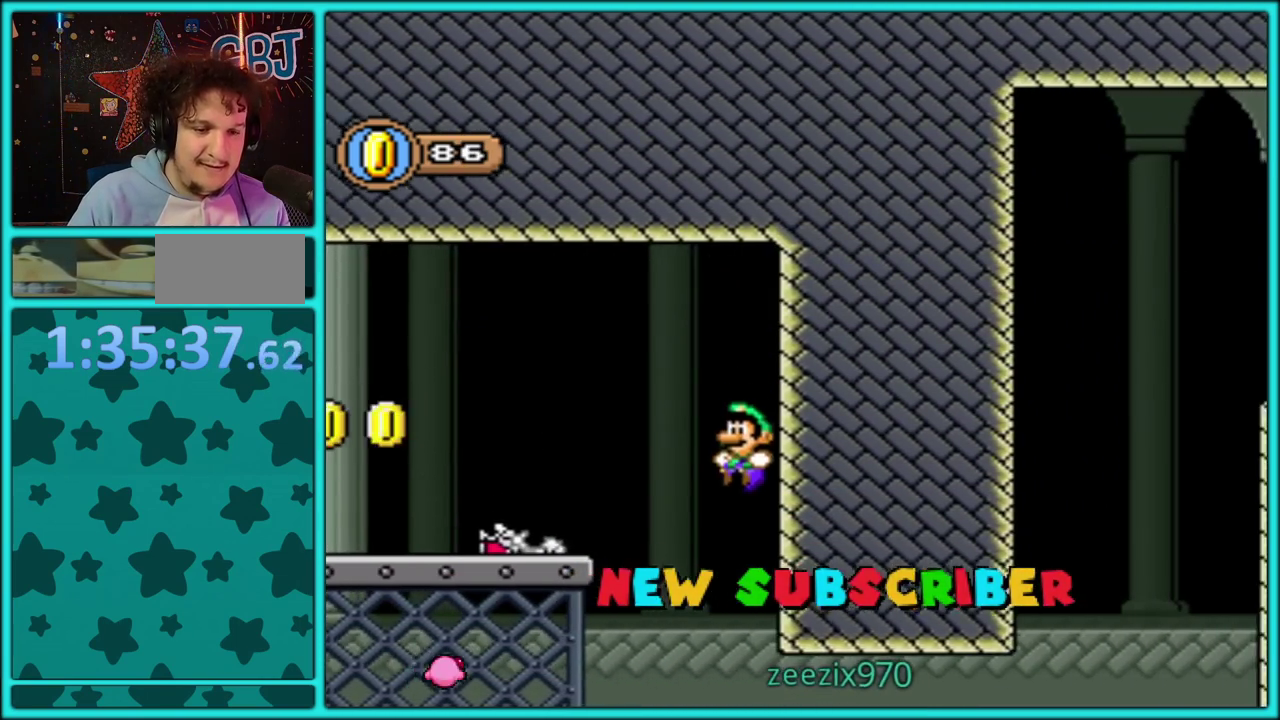
{"buttons": ["B", "Y", "DPAD_UP", "DPAD_RIGHT"], "events": [[33, "DPAD_RIGHT", "down"], [450, "B", "down"], [500, "DPAD_UP", "down"]]}
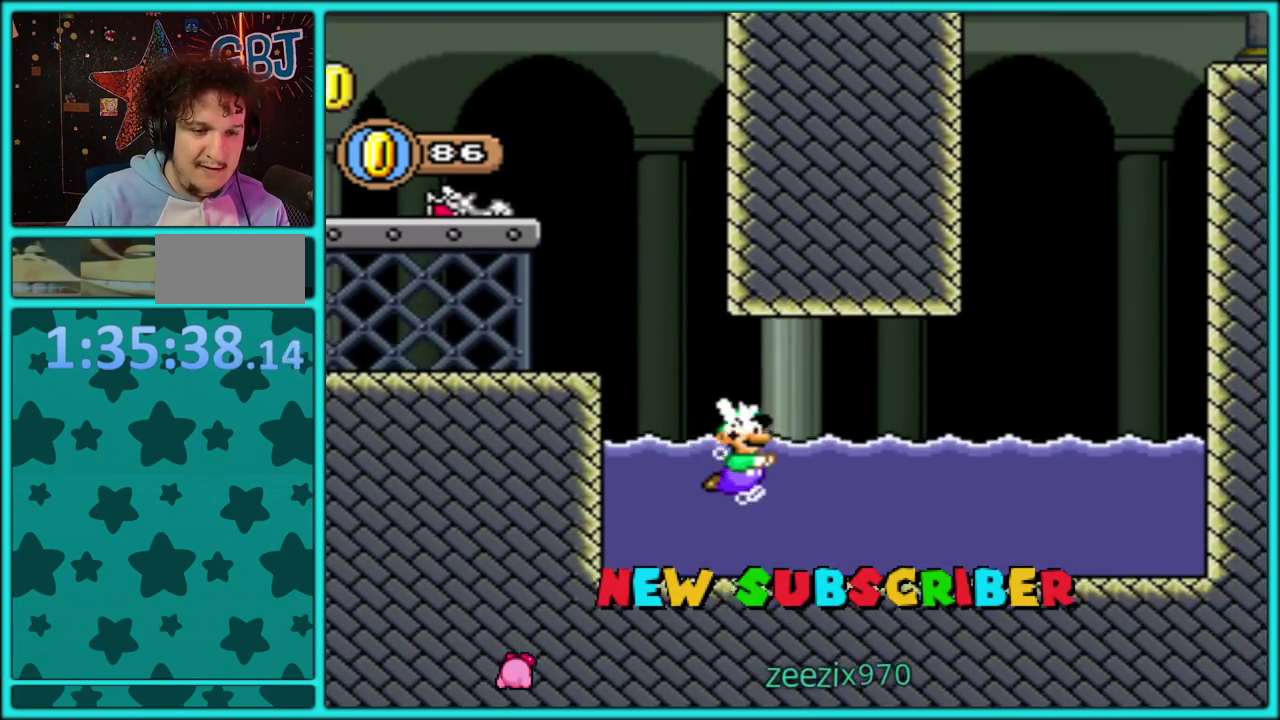
{"buttons": ["B", "Y", "DPAD_UP", "DPAD_RIGHT"], "events": [[267, "DPAD_UP", "up"], [283, "B", "up"], [383, "B", "down"], [400, "DPAD_UP", "down"]]}
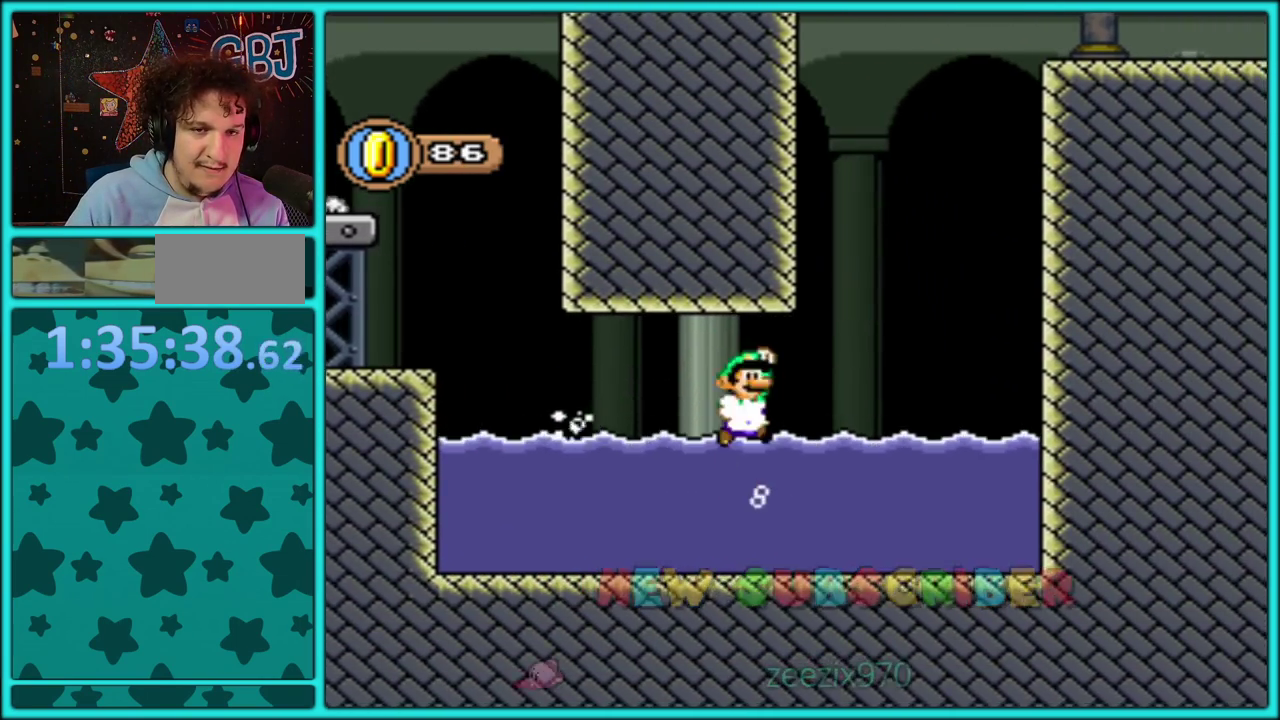
{"buttons": ["B", "Y", "DPAD_UP", "DPAD_LEFT"], "events": [[200, "DPAD_RIGHT", "up"], [217, "DPAD_LEFT", "down"], [267, "B", "up"], [300, "DPAD_LEFT", "up"], [350, "B", "down"], [450, "DPAD_LEFT", "down"]]}
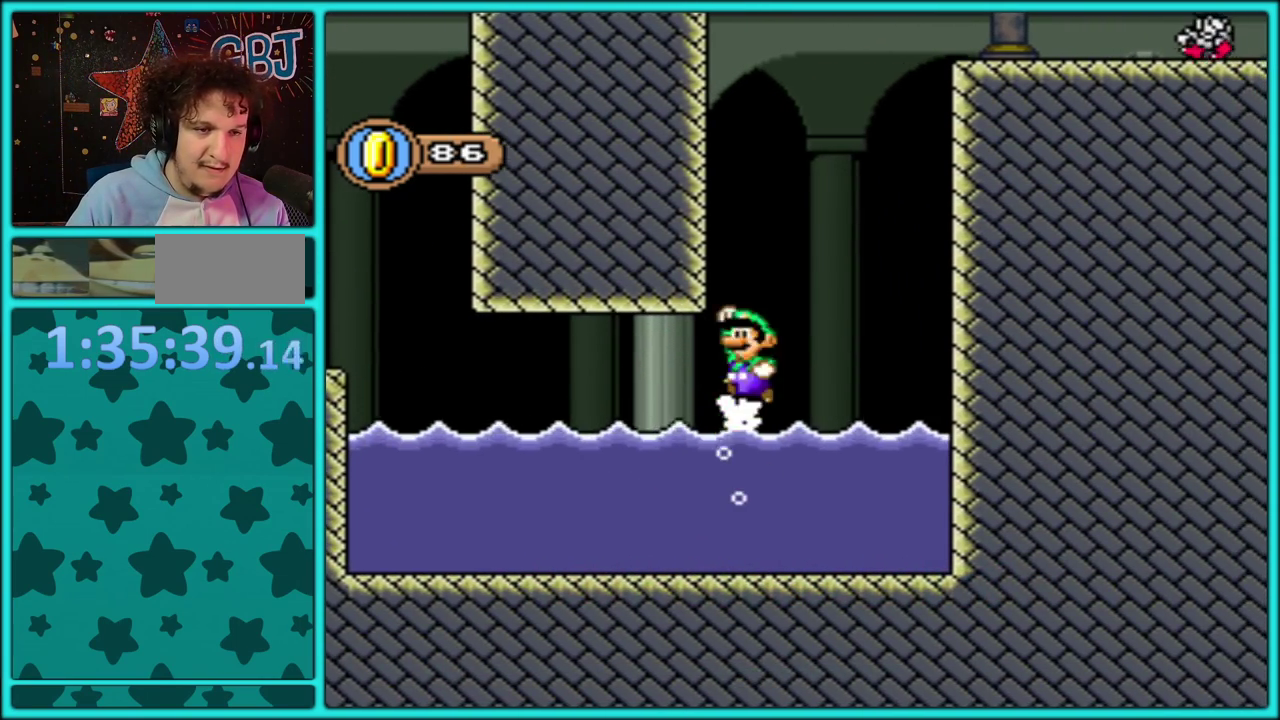
{"buttons": ["B", "Y", "DPAD_LEFT"], "events": [[183, "DPAD_UP", "up"], [317, "B", "up"], [383, "B", "down"]]}
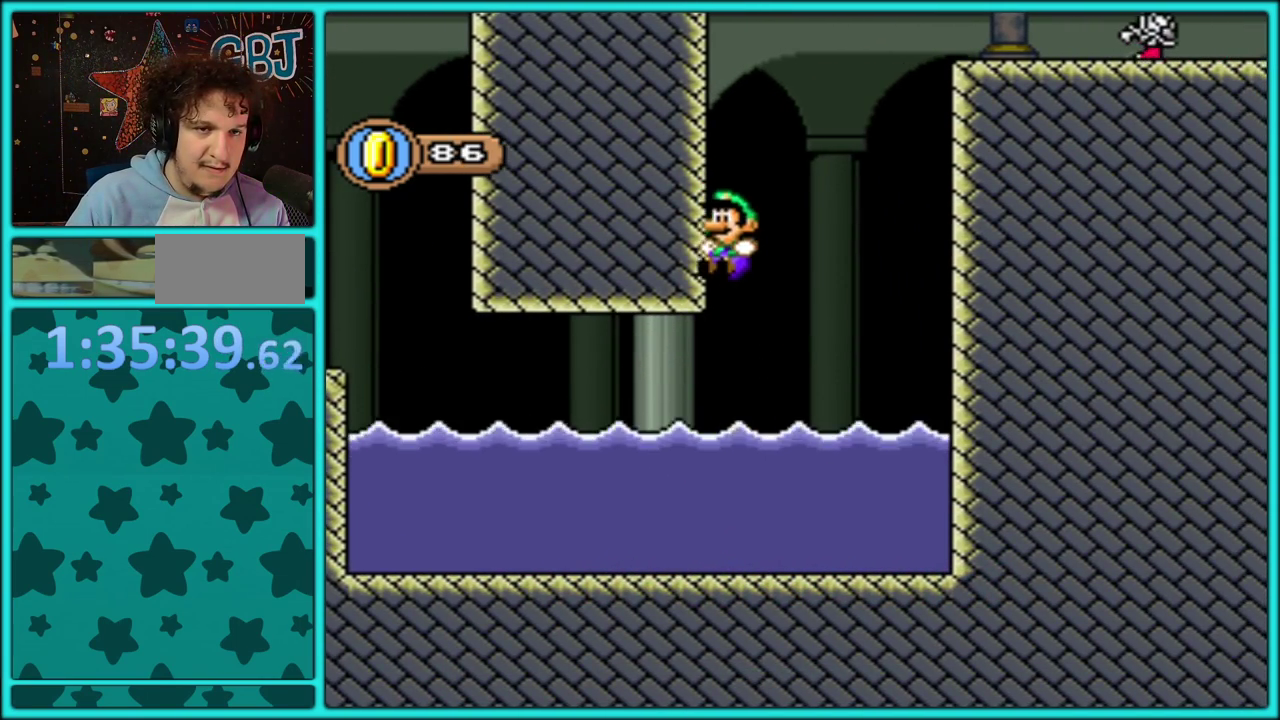
{"buttons": ["Y", "DPAD_LEFT"], "events": [[17, "B", "up"], [33, "DPAD_LEFT", "up"], [50, "DPAD_RIGHT", "down"], [183, "B", "down"], [200, "DPAD_UP", "down"], [367, "DPAD_UP", "up"], [400, "B", "up"], [433, "DPAD_RIGHT", "up"], [467, "DPAD_LEFT", "down"]]}
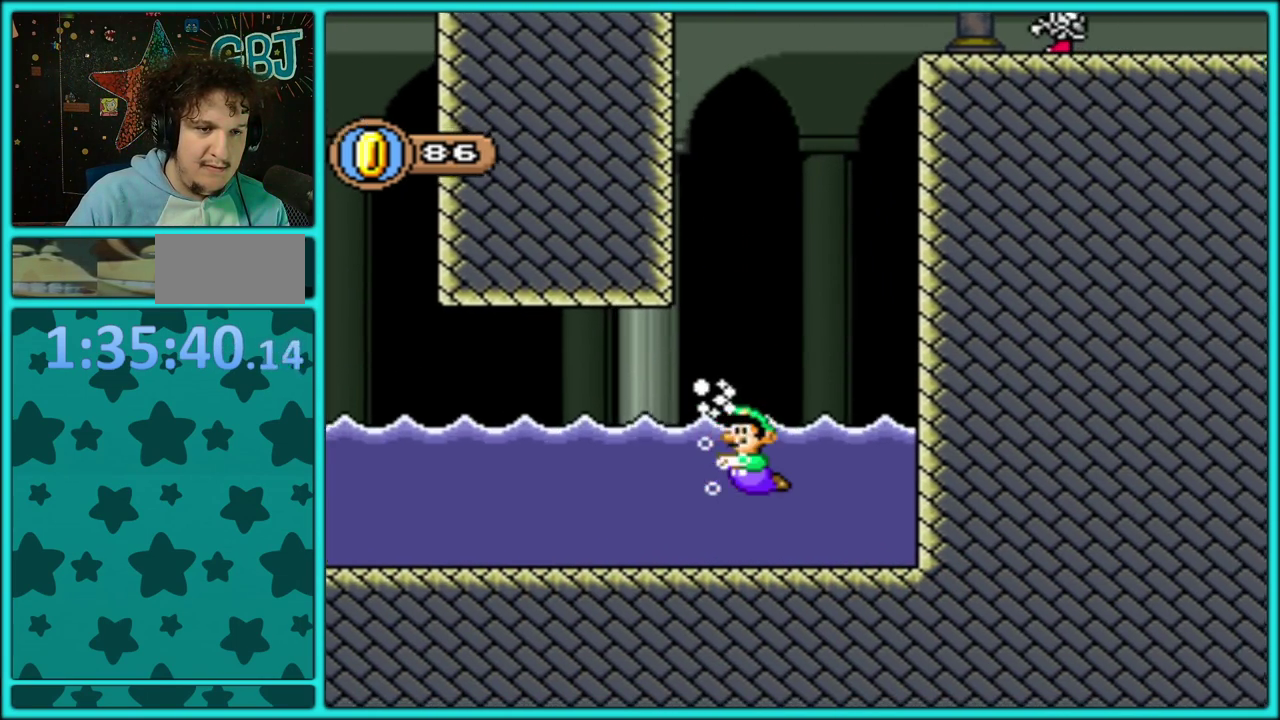
{"buttons": ["Y", "DPAD_UP"], "events": [[183, "B", "down"], [200, "DPAD_UP", "down"], [267, "DPAD_LEFT", "up"], [283, "B", "up"]]}
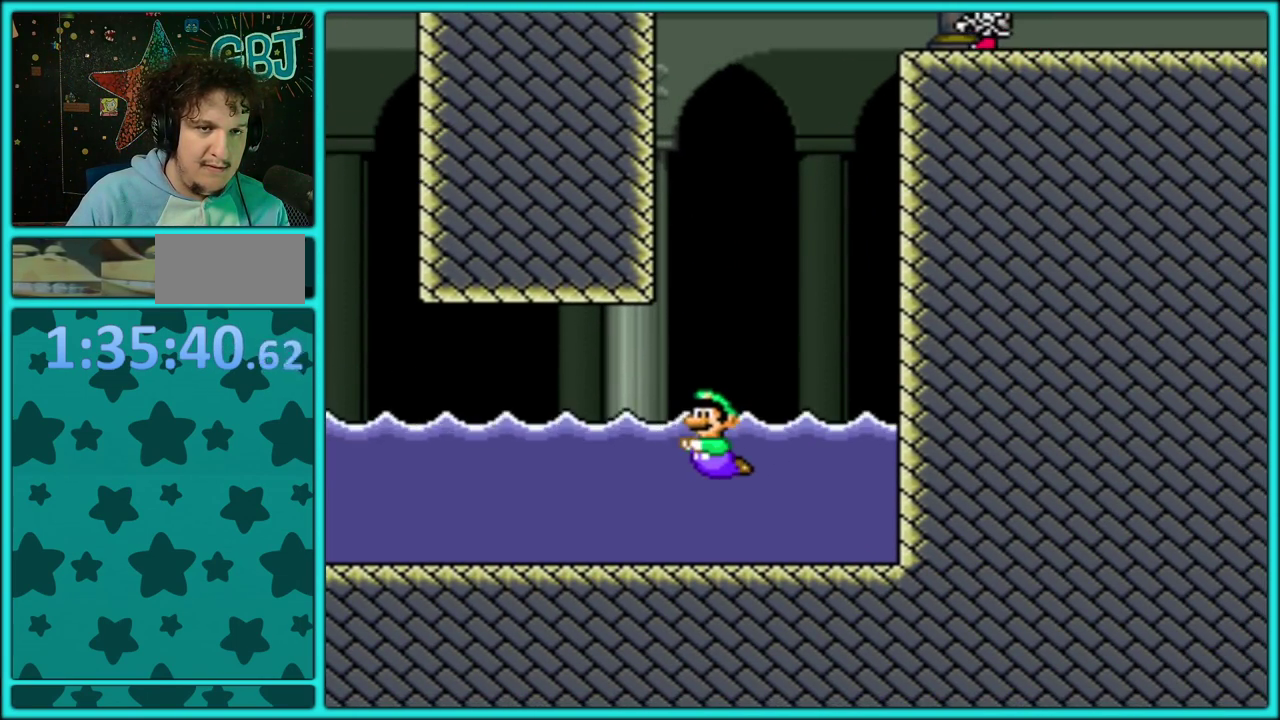
{"buttons": ["B", "Y", "DPAD_LEFT"], "events": [[50, "B", "down"], [350, "DPAD_LEFT", "down"], [367, "DPAD_UP", "up"]]}
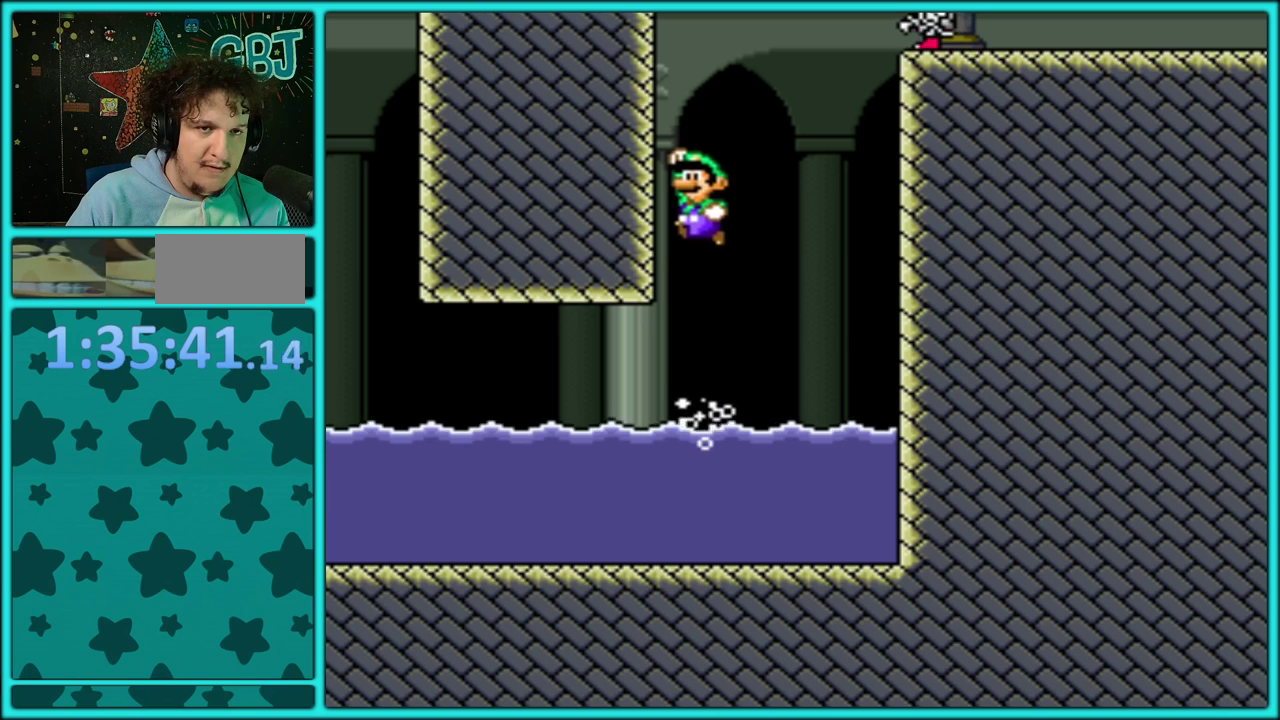
{"buttons": ["Y"], "events": [[100, "B", "up"], [350, "DPAD_LEFT", "up"]]}
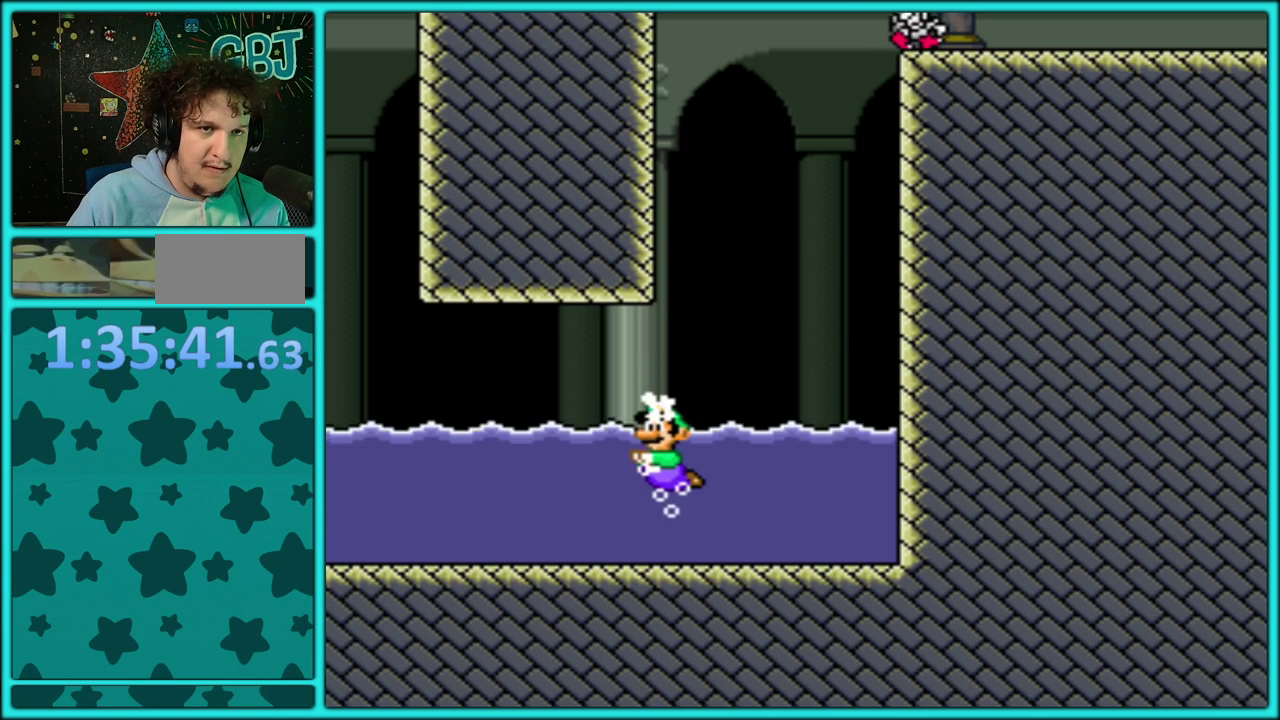
{"buttons": ["B", "Y", "DPAD_UP", "DPAD_RIGHT"], "events": [[33, "DPAD_RIGHT", "down"], [83, "DPAD_UP", "down"], [117, "B", "down"]]}
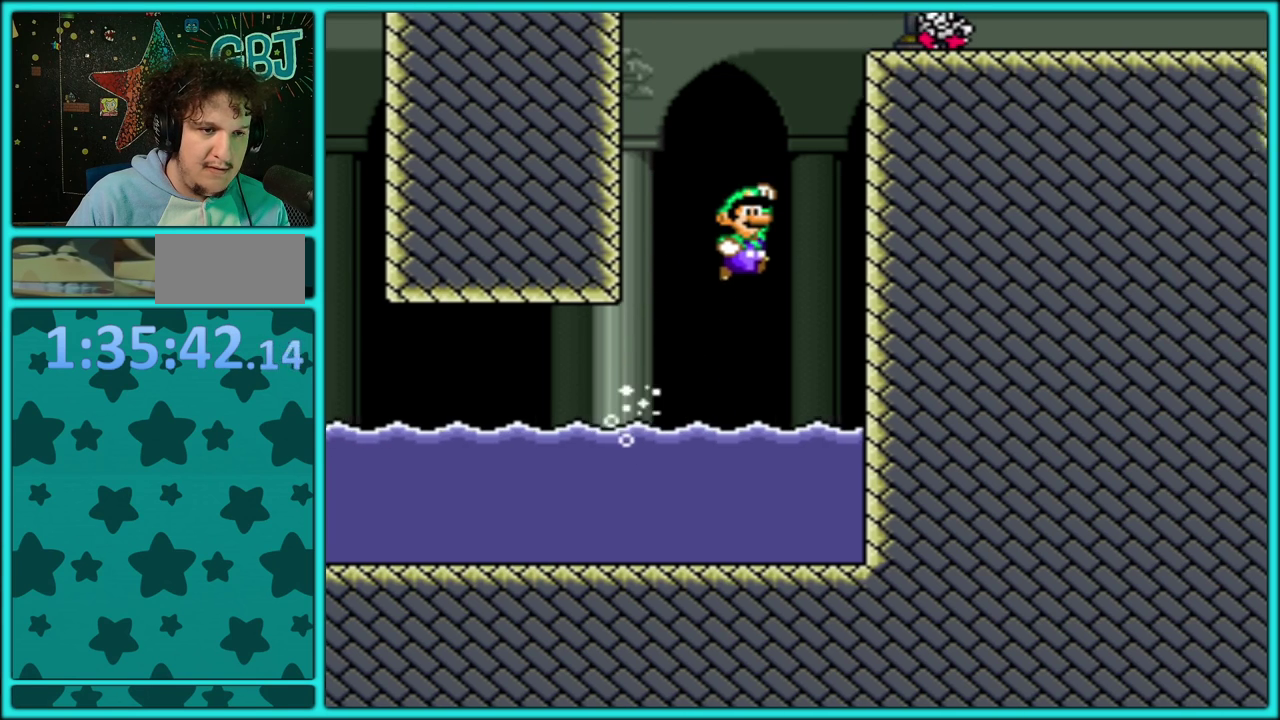
{"buttons": ["B", "Y", "DPAD_LEFT"], "events": [[67, "DPAD_UP", "up"], [217, "B", "up"], [283, "B", "down"], [300, "DPAD_UP", "down"], [483, "DPAD_RIGHT", "up"], [500, "DPAD_LEFT", "down"], [500, "DPAD_UP", "up"]]}
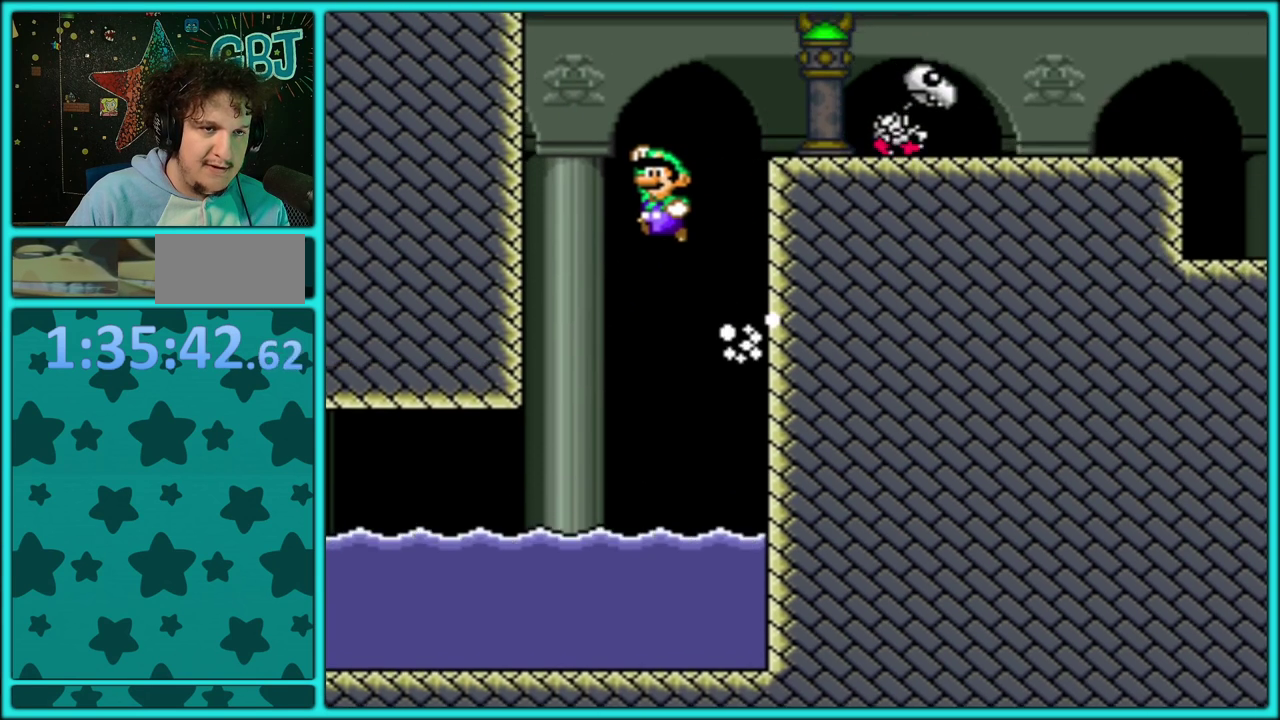
{"buttons": ["B", "Y", "DPAD_LEFT"], "events": [[183, "B", "up"], [367, "B", "down"]]}
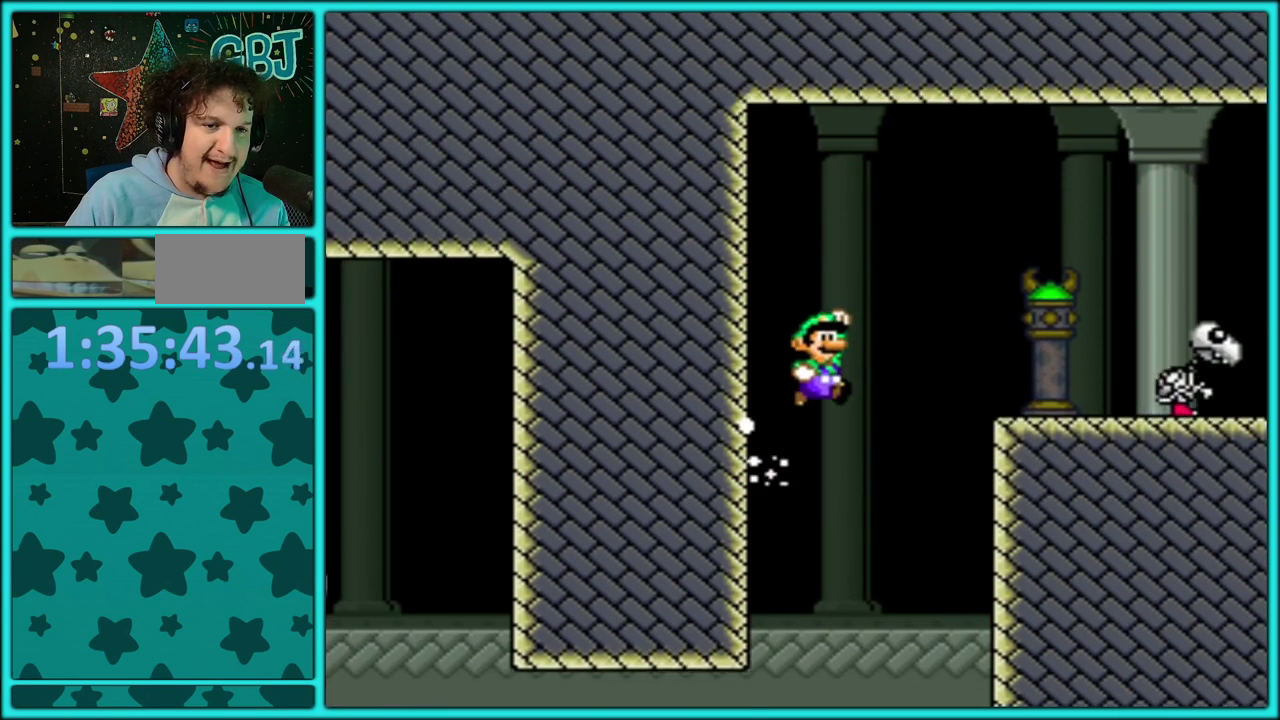
{"buttons": ["Y", "DPAD_RIGHT"], "events": [[33, "DPAD_LEFT", "up"], [50, "DPAD_RIGHT", "down"], [233, "B", "up"], [333, "DPAD_RIGHT", "up"], [350, "DPAD_LEFT", "down"], [450, "DPAD_LEFT", "up"], [467, "DPAD_RIGHT", "down"]]}
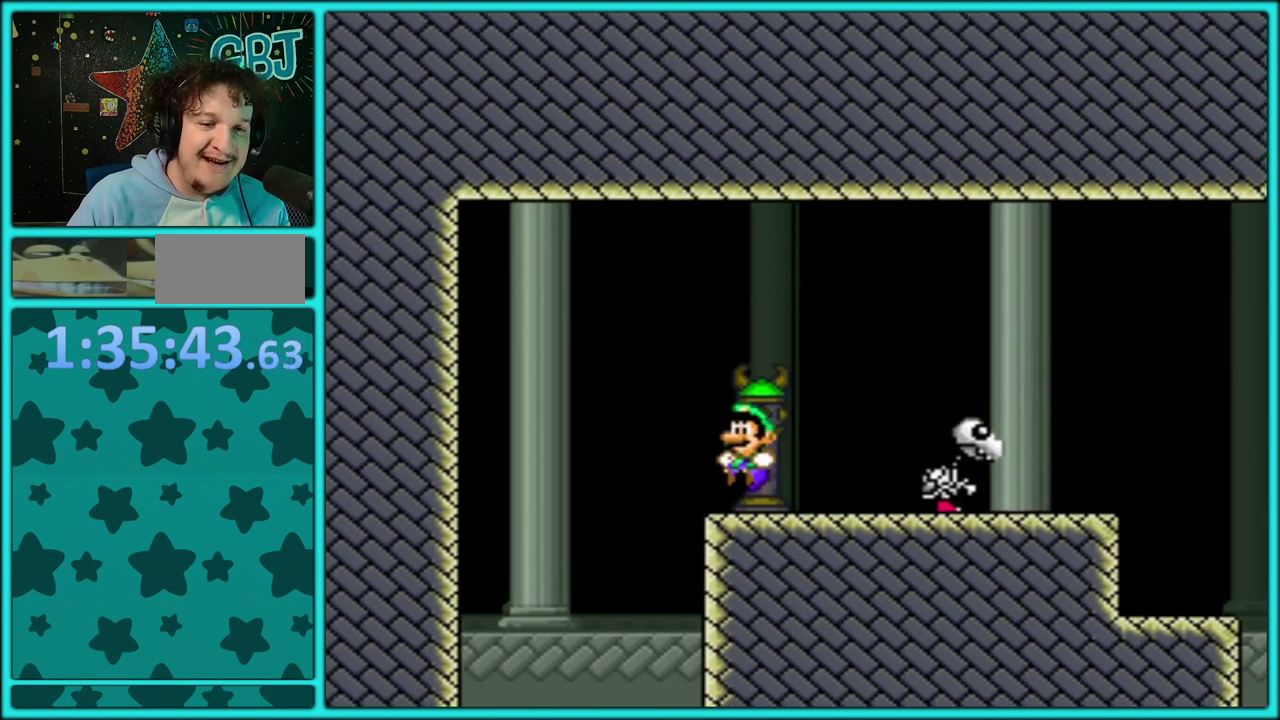
{"buttons": ["Y", "DPAD_RIGHT"], "events": [[200, "B", "down"], [367, "B", "up"]]}
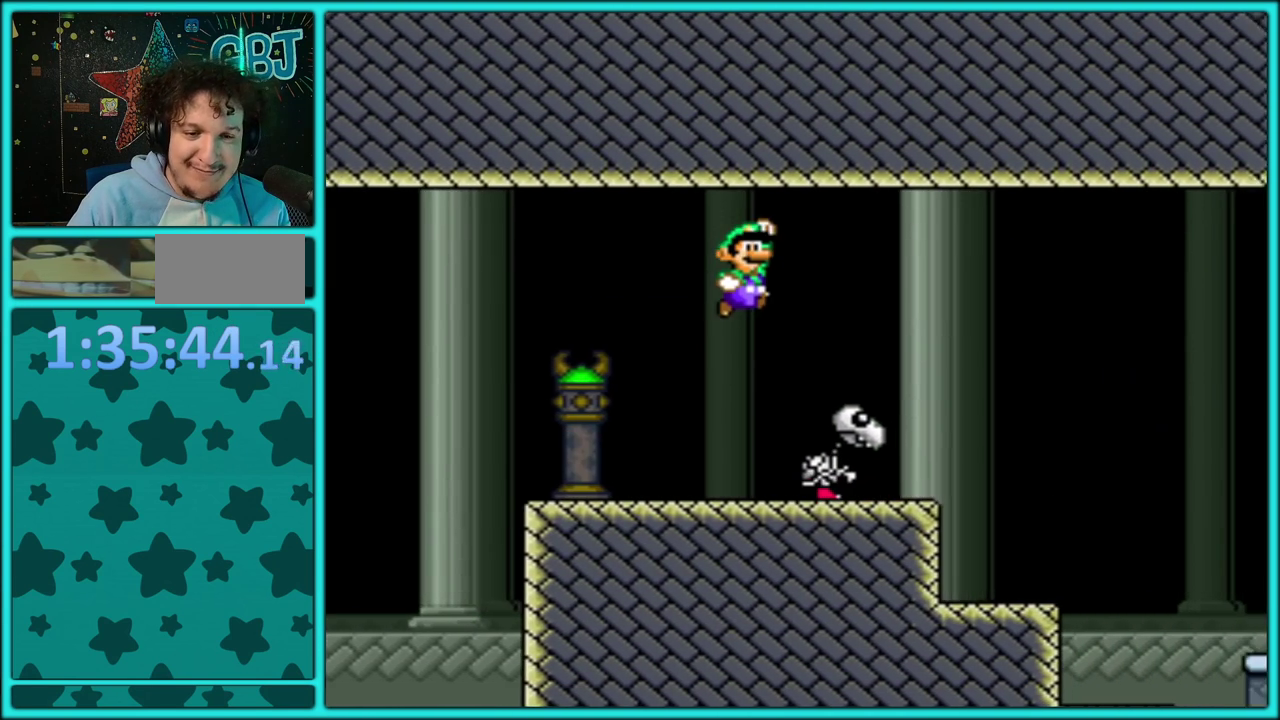
{"buttons": ["Y", "DPAD_RIGHT"], "events": []}
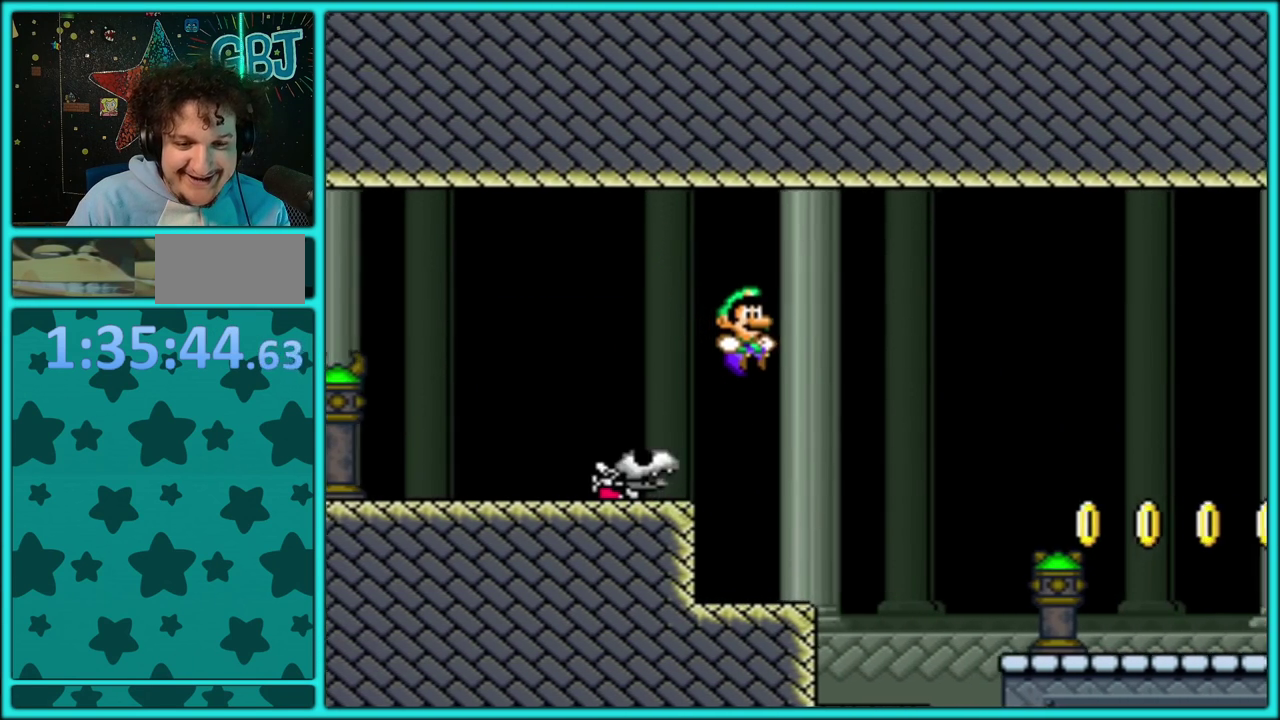
{"buttons": ["Y", "DPAD_RIGHT"], "events": [[100, "DPAD_RIGHT", "up"], [117, "DPAD_LEFT", "down"], [267, "DPAD_LEFT", "up"], [333, "DPAD_RIGHT", "down"]]}
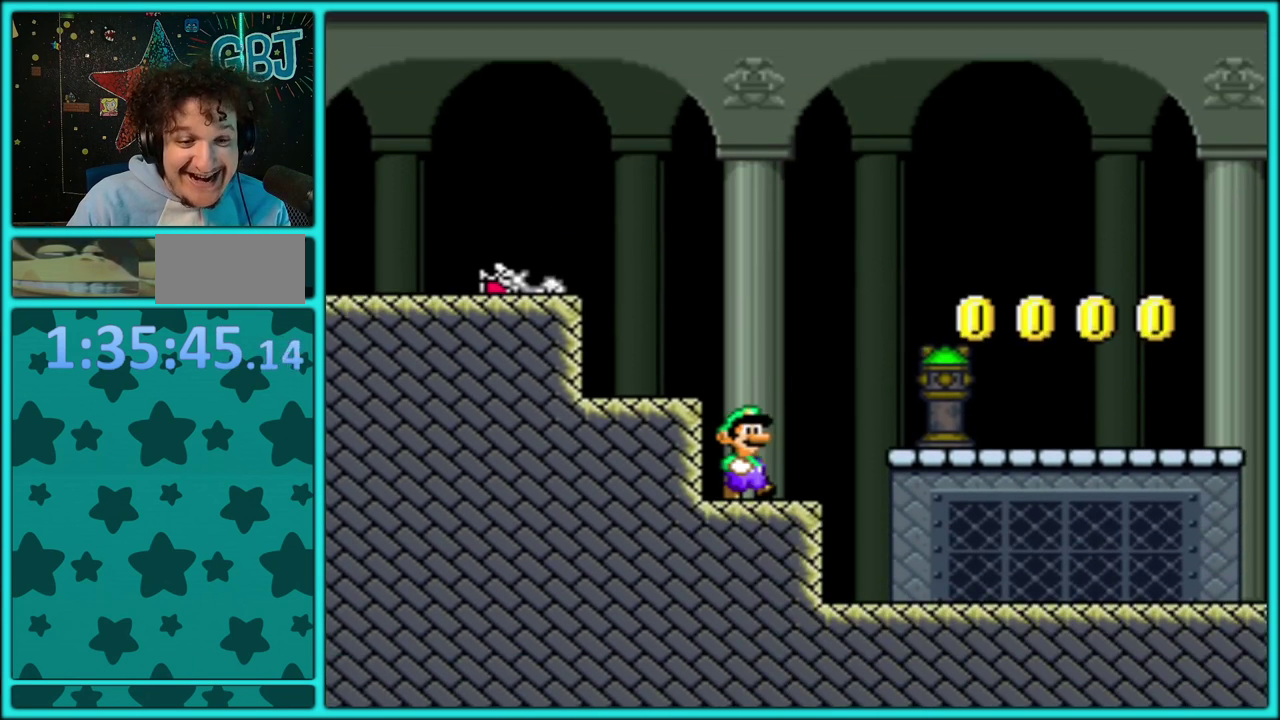
{"buttons": ["Y", "DPAD_RIGHT"], "events": [[17, "B", "down"], [150, "B", "up"]]}
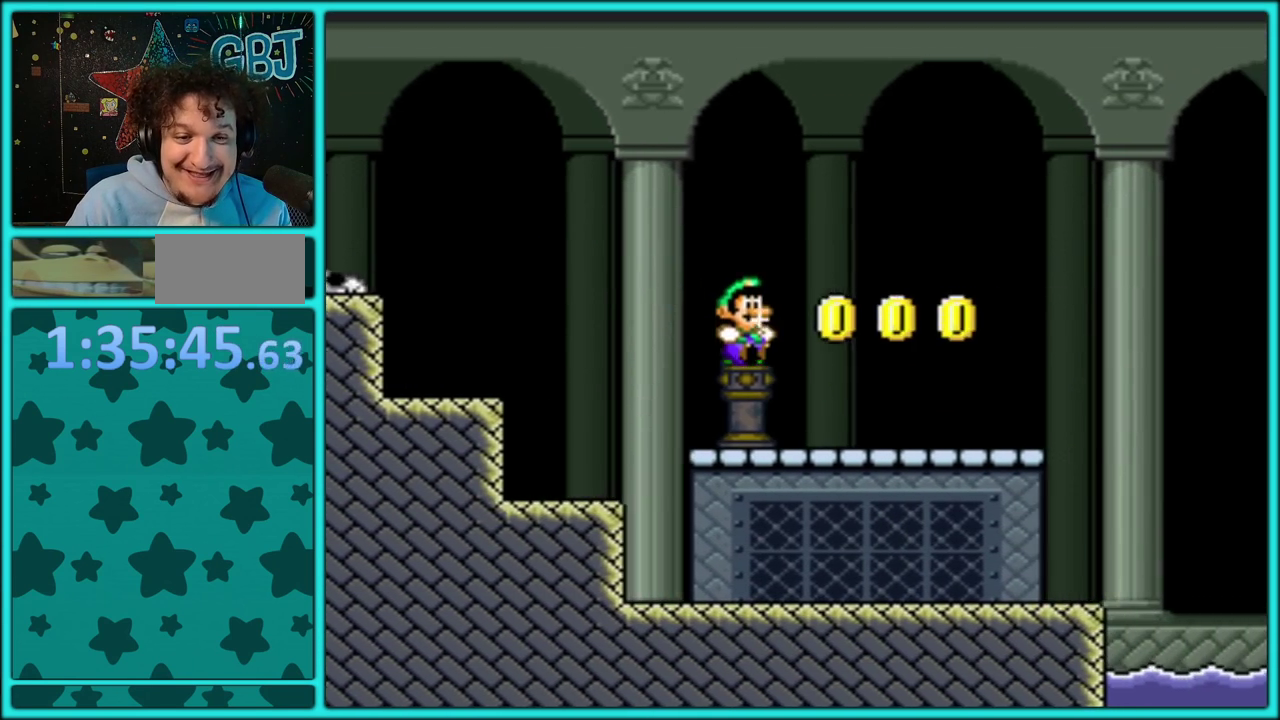
{"buttons": ["B", "Y", "DPAD_RIGHT"], "events": [[333, "B", "down"]]}
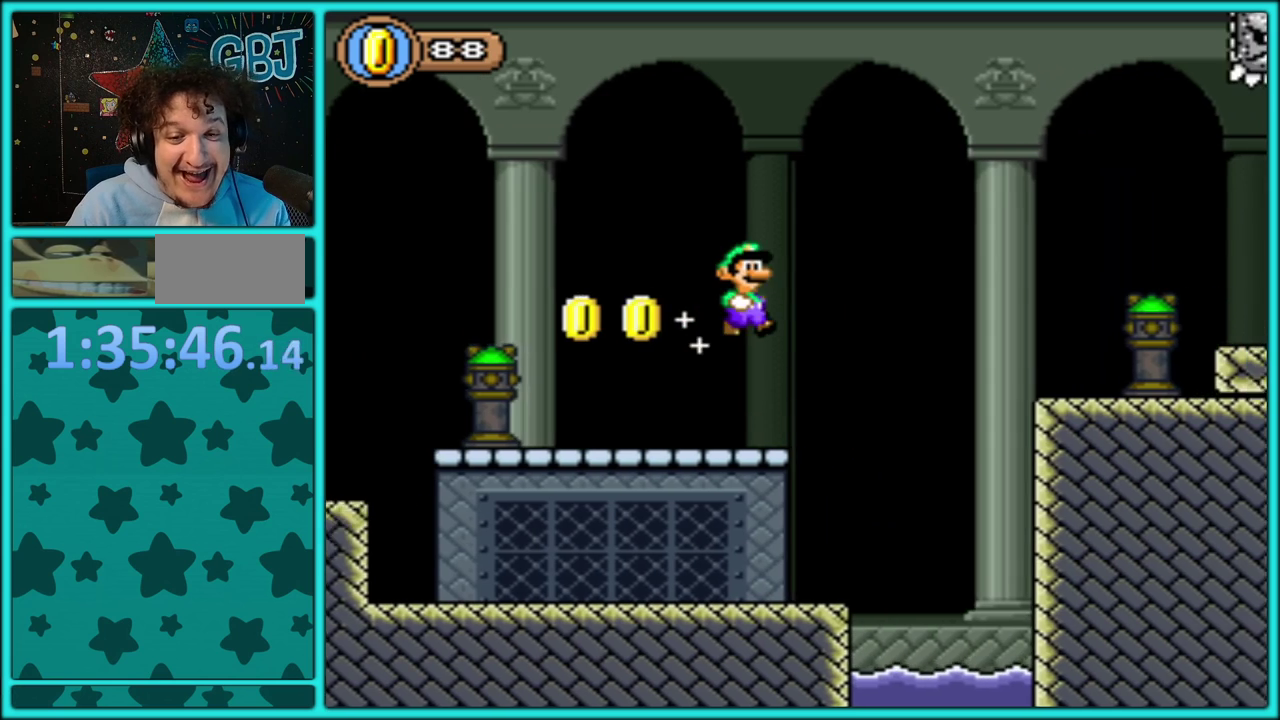
{"buttons": ["Y", "DPAD_UP", "DPAD_RIGHT"], "events": [[183, "B", "up"], [350, "DPAD_UP", "down"]]}
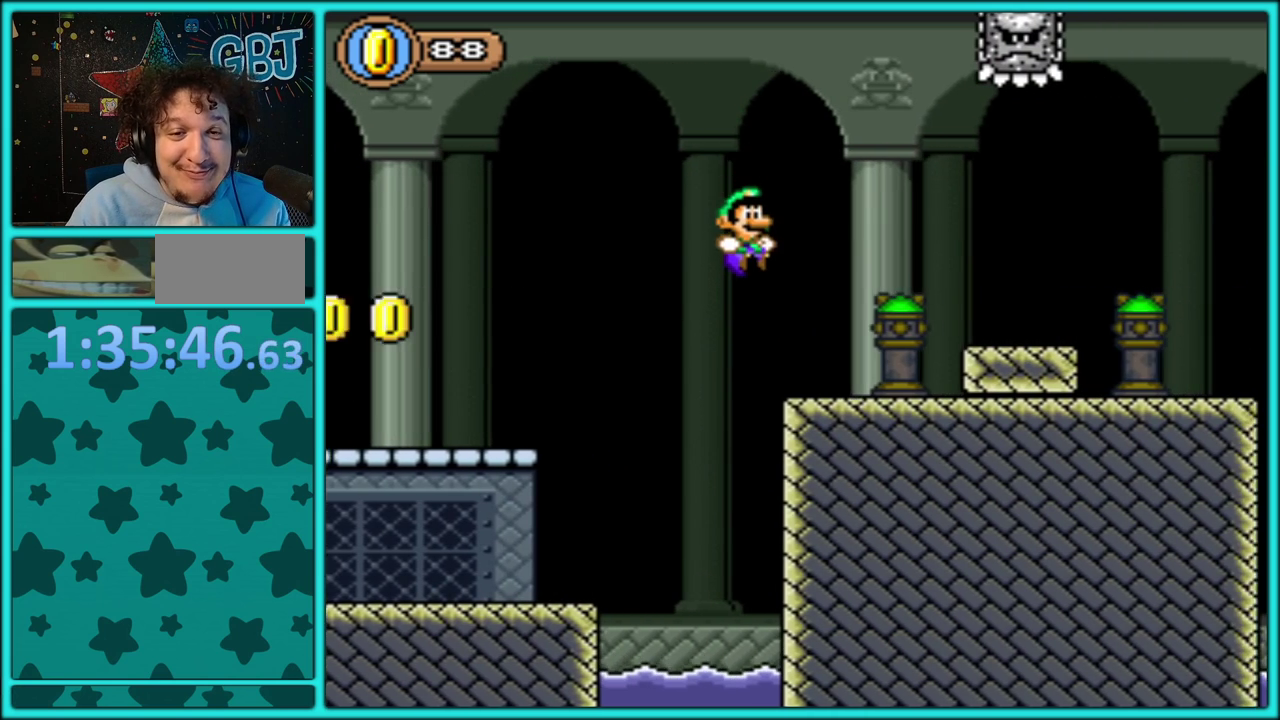
{"buttons": ["Y"], "events": [[133, "DPAD_UP", "up"], [200, "DPAD_RIGHT", "up"], [250, "DPAD_LEFT", "down"], [400, "DPAD_LEFT", "up"]]}
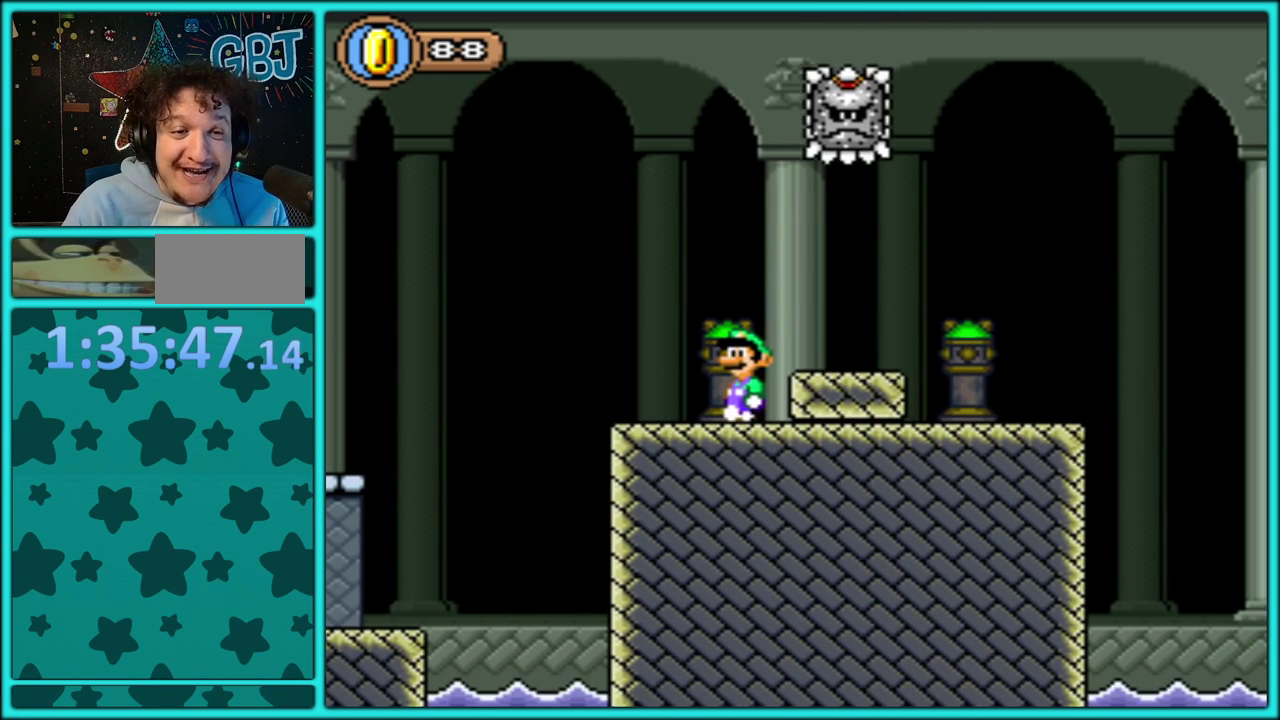
{"buttons": ["Y"], "events": []}
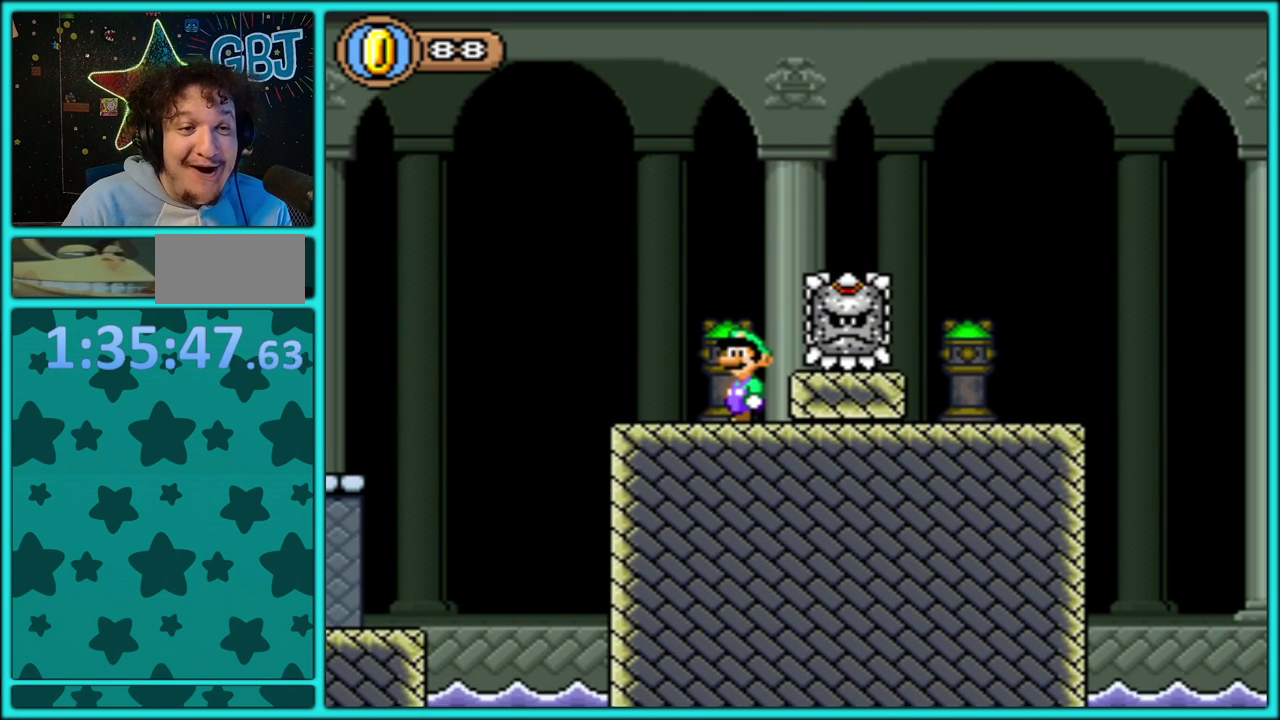
{"buttons": ["Y"], "events": []}
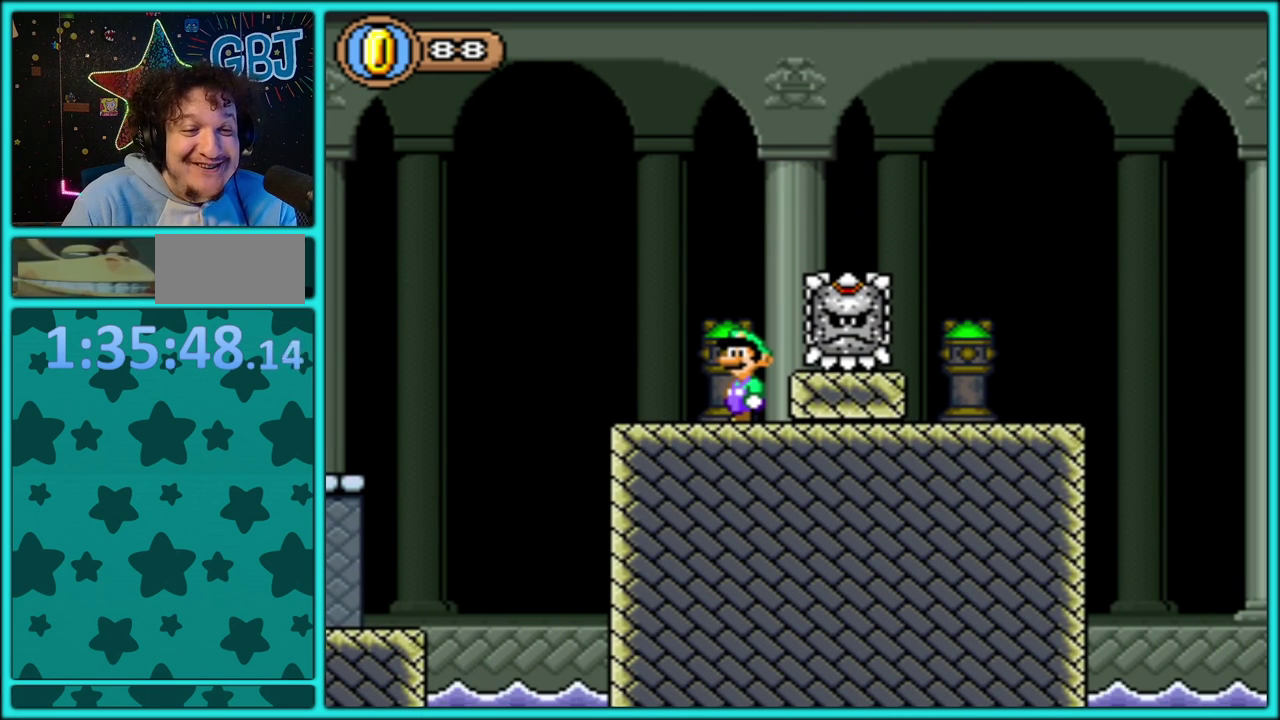
{"buttons": ["Y"], "events": [[133, "DPAD_DOWN", "down"], [267, "DPAD_DOWN", "up"]]}
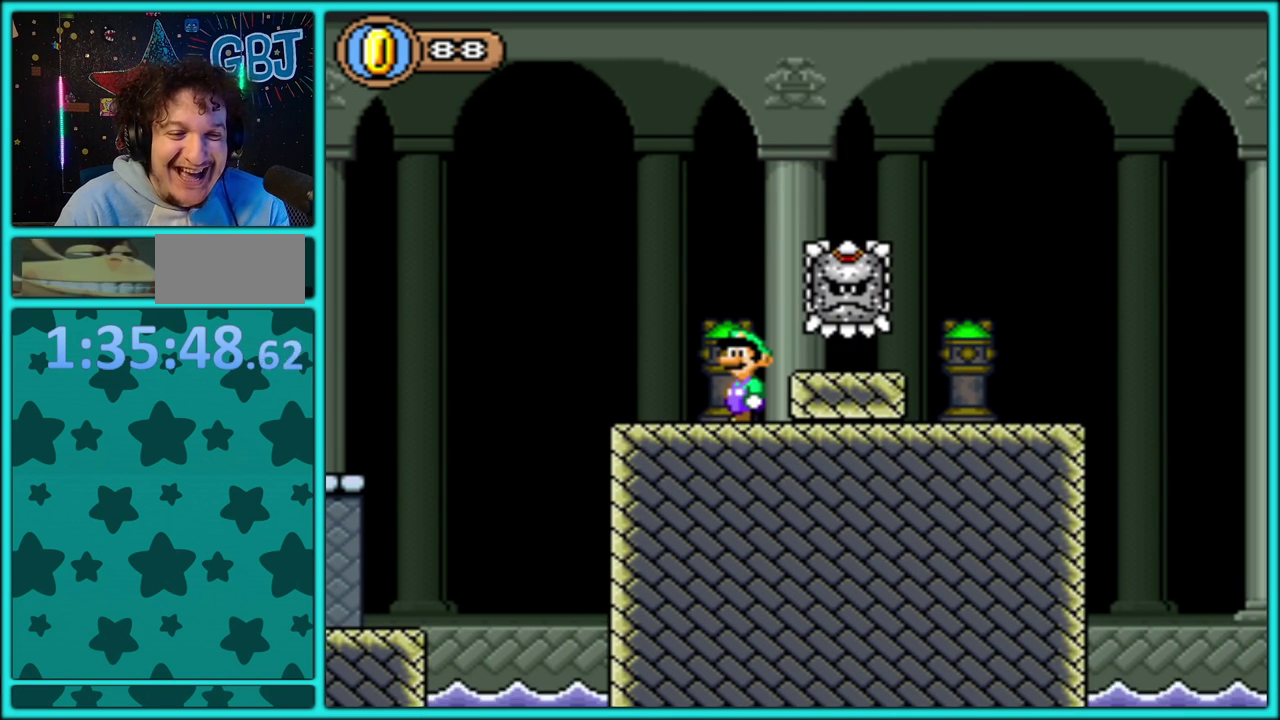
{"buttons": ["Y", "DPAD_RIGHT"], "events": [[317, "DPAD_RIGHT", "down"]]}